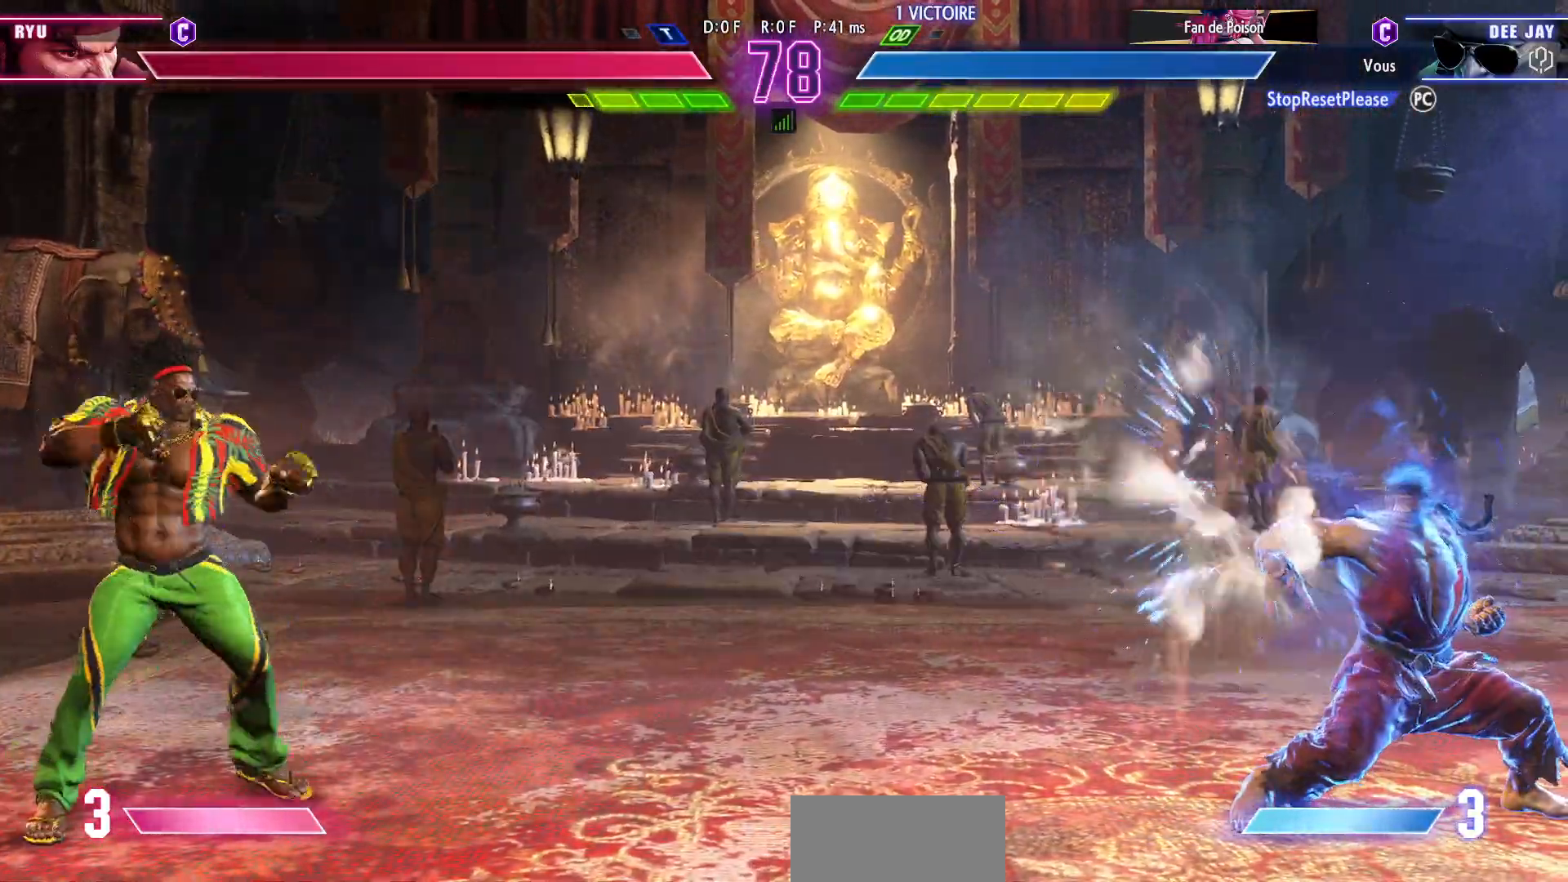
Gameplay with a controller (arcade stick); each line is a JSON object with the inputs held at the frame after it. "events" lists button and stick changes between this image and that frame as [ms after this image, input, new state], when the widget could be followed in between. Not read: L3 R3.
{"buttons": ["CIRCLE", "TRIANGLE"], "left_stick": "center", "events": [[17, "left_stick", "center"], [433, "left_stick", "right"], [450, "CIRCLE", "down"], [450, "TRIANGLE", "down"], [500, "left_stick", "center"]]}
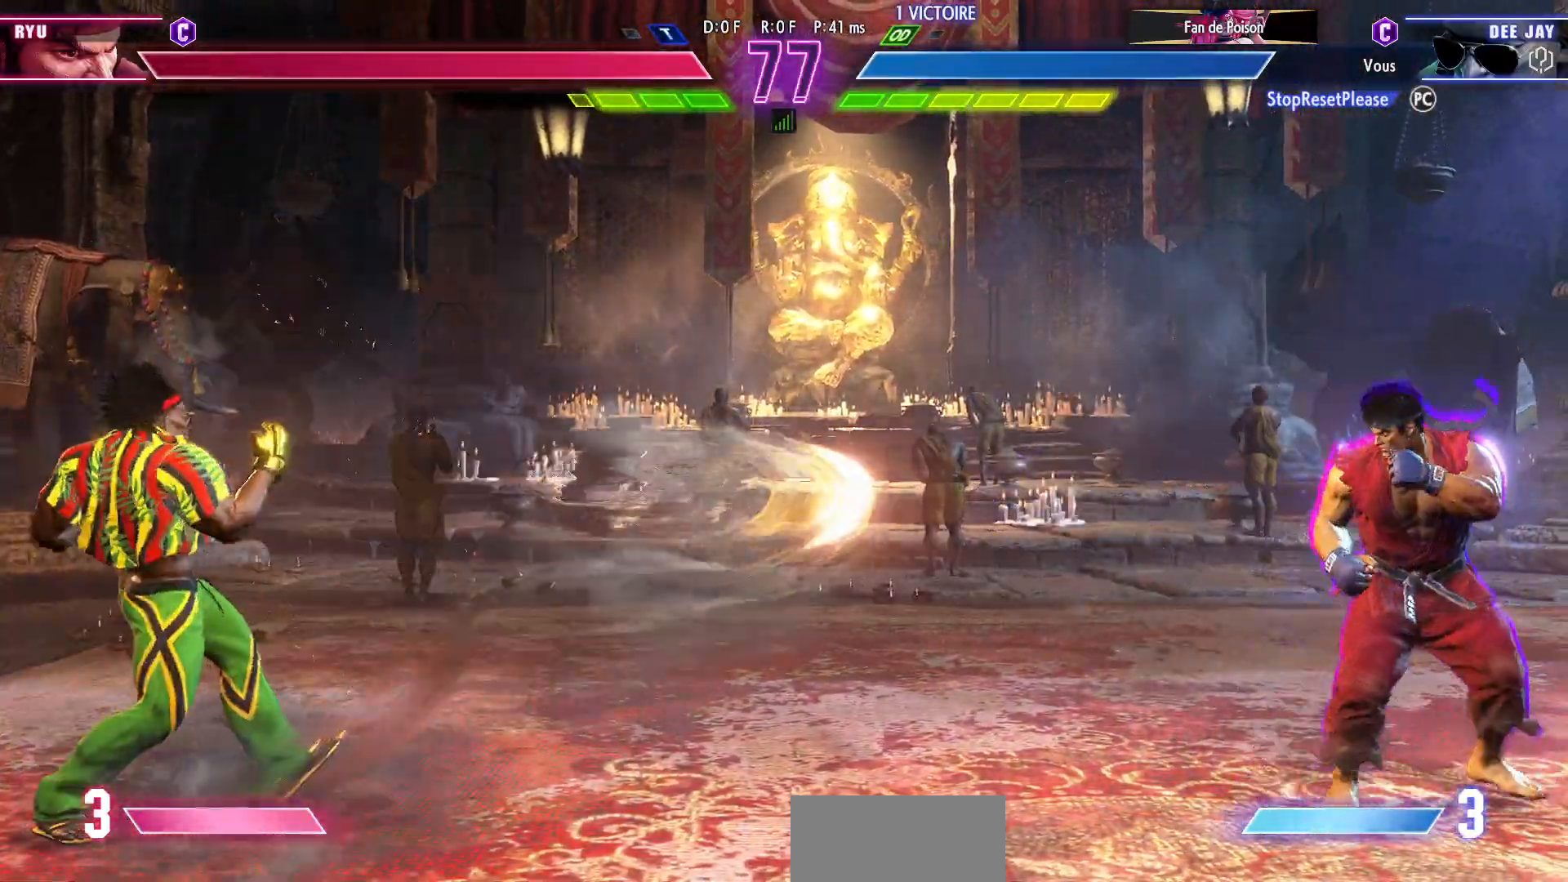
{"buttons": [], "left_stick": "center", "events": [[67, "left_stick", "right"], [150, "left_stick", "center"], [267, "CIRCLE", "up"], [267, "TRIANGLE", "up"]]}
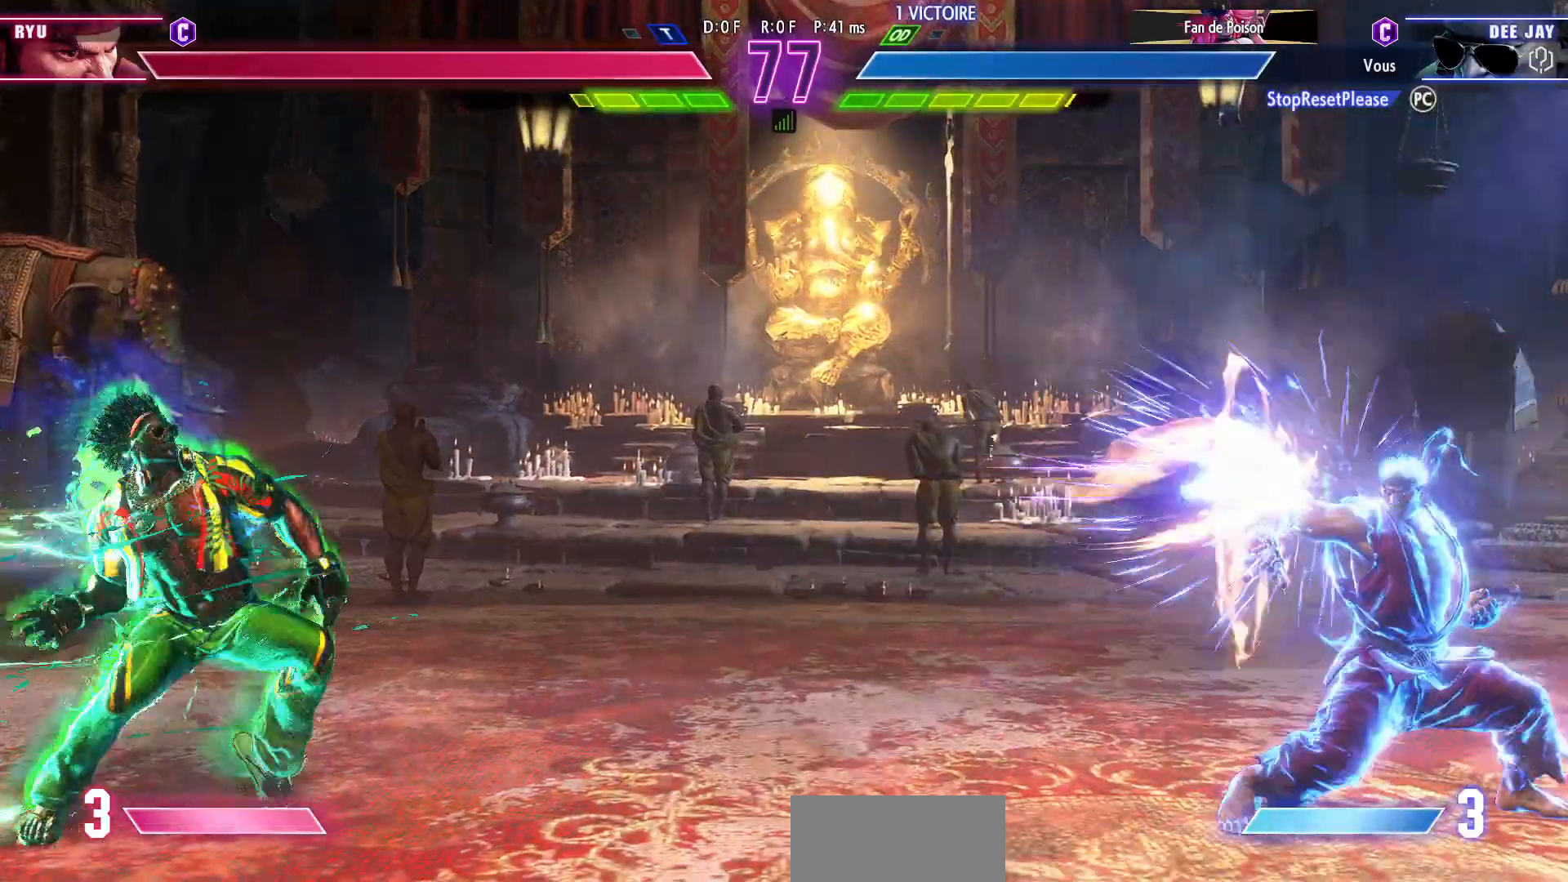
{"buttons": [], "left_stick": "down-left"}
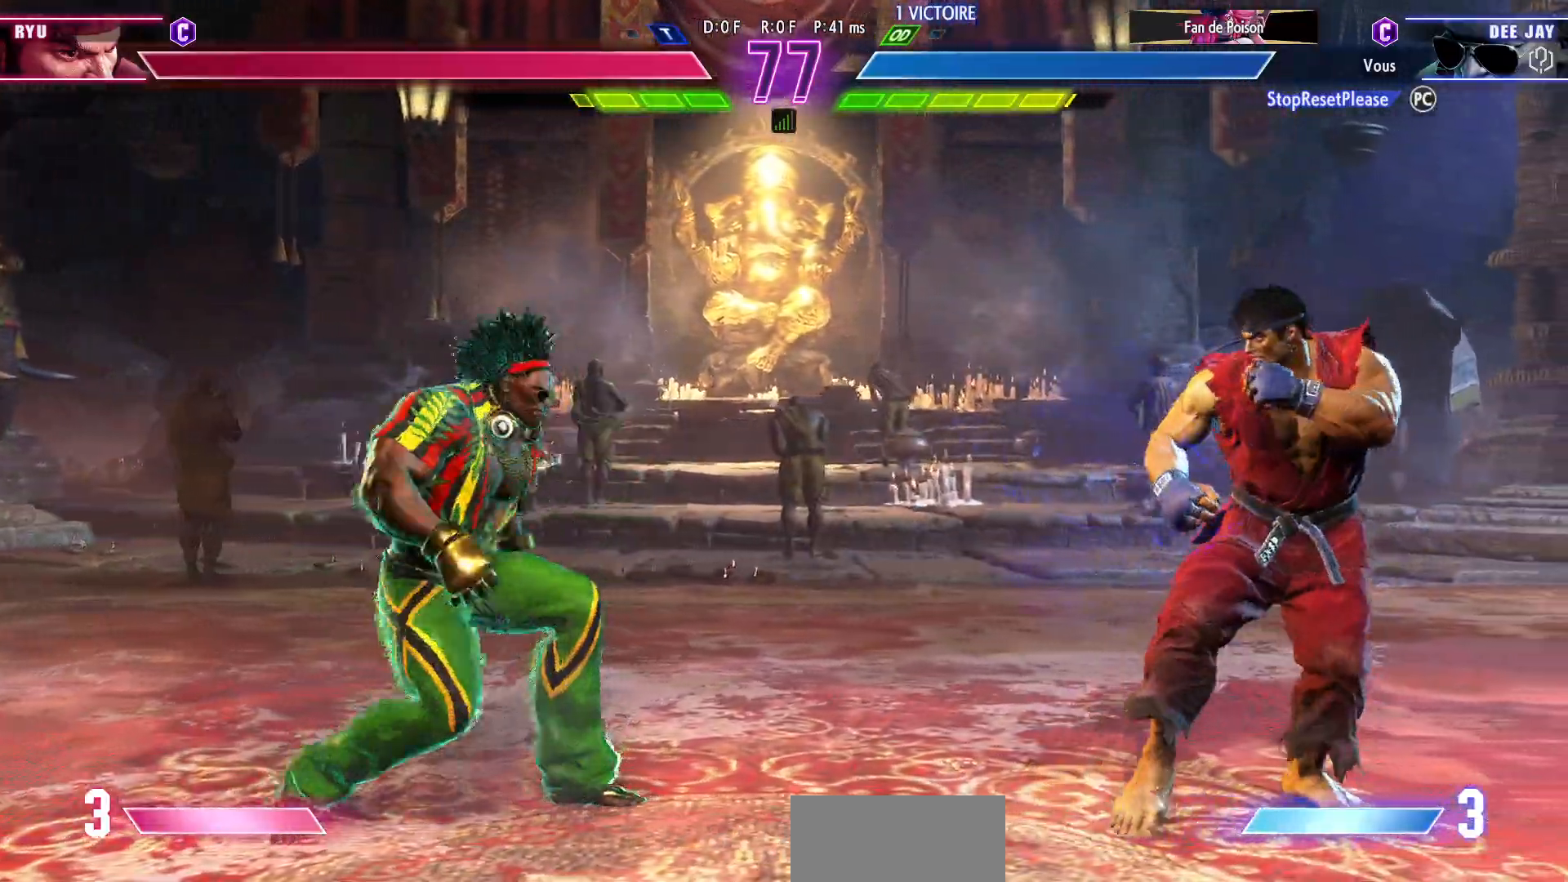
{"buttons": [], "left_stick": "down-left", "events": []}